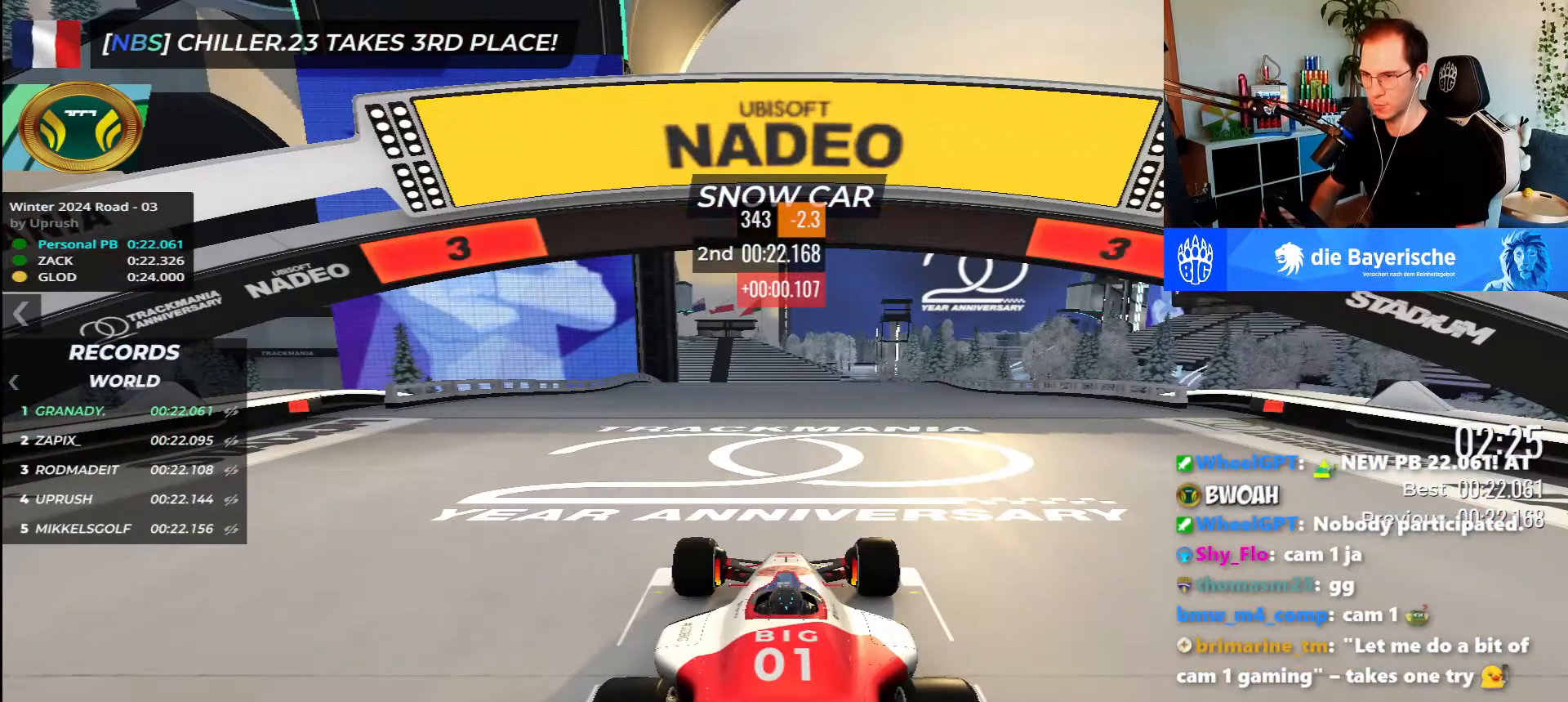
Gameplay with keyboard; each line is a JSON object with the keys held at the frame after it. "events" lists presses ("down") and releases ("up") of "down", "left", "right" and "up" between this image and that frame as [ms after this image, input, new state], when the widget could be followed in between. No other keys are recorded. Mouse input is not recorded.
{"keys": [], "events": []}
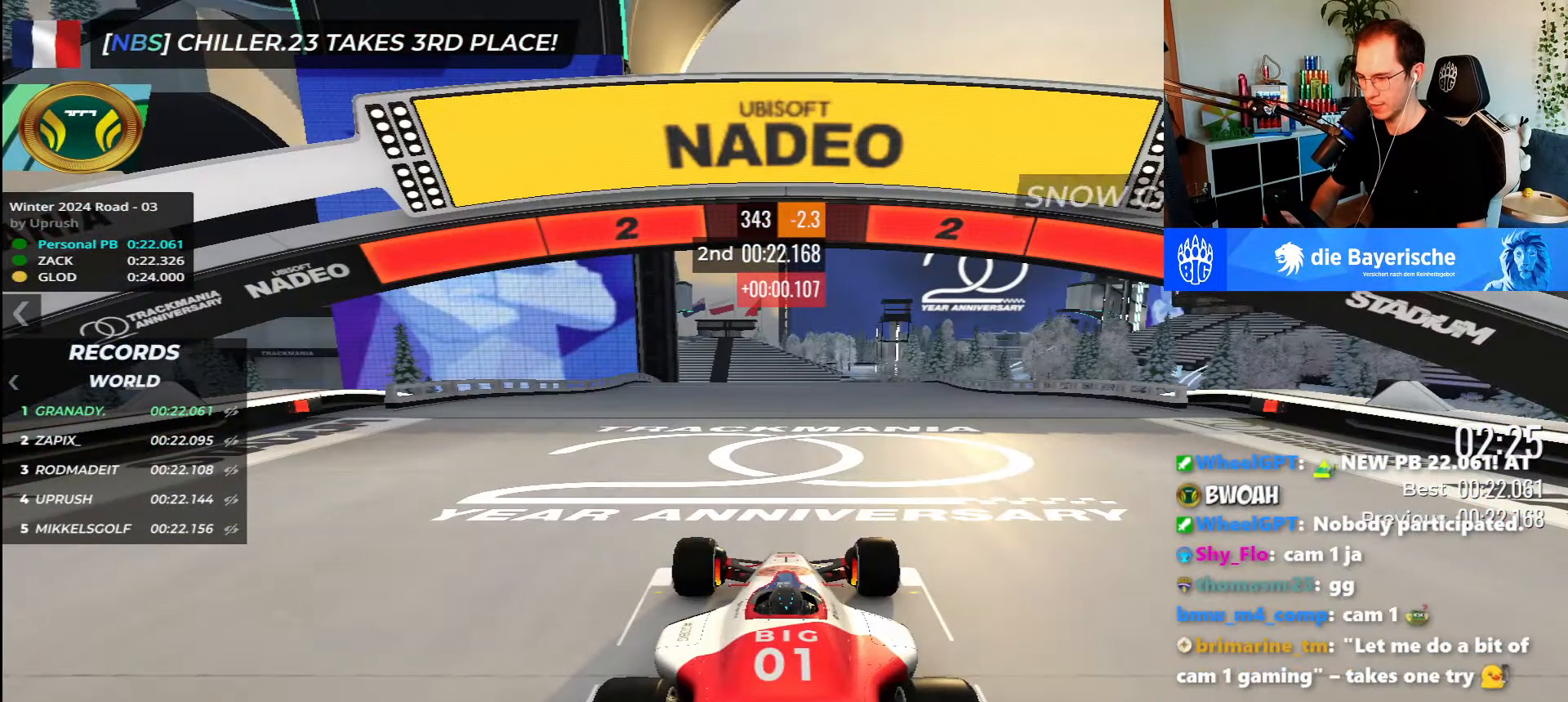
{"keys": [], "events": []}
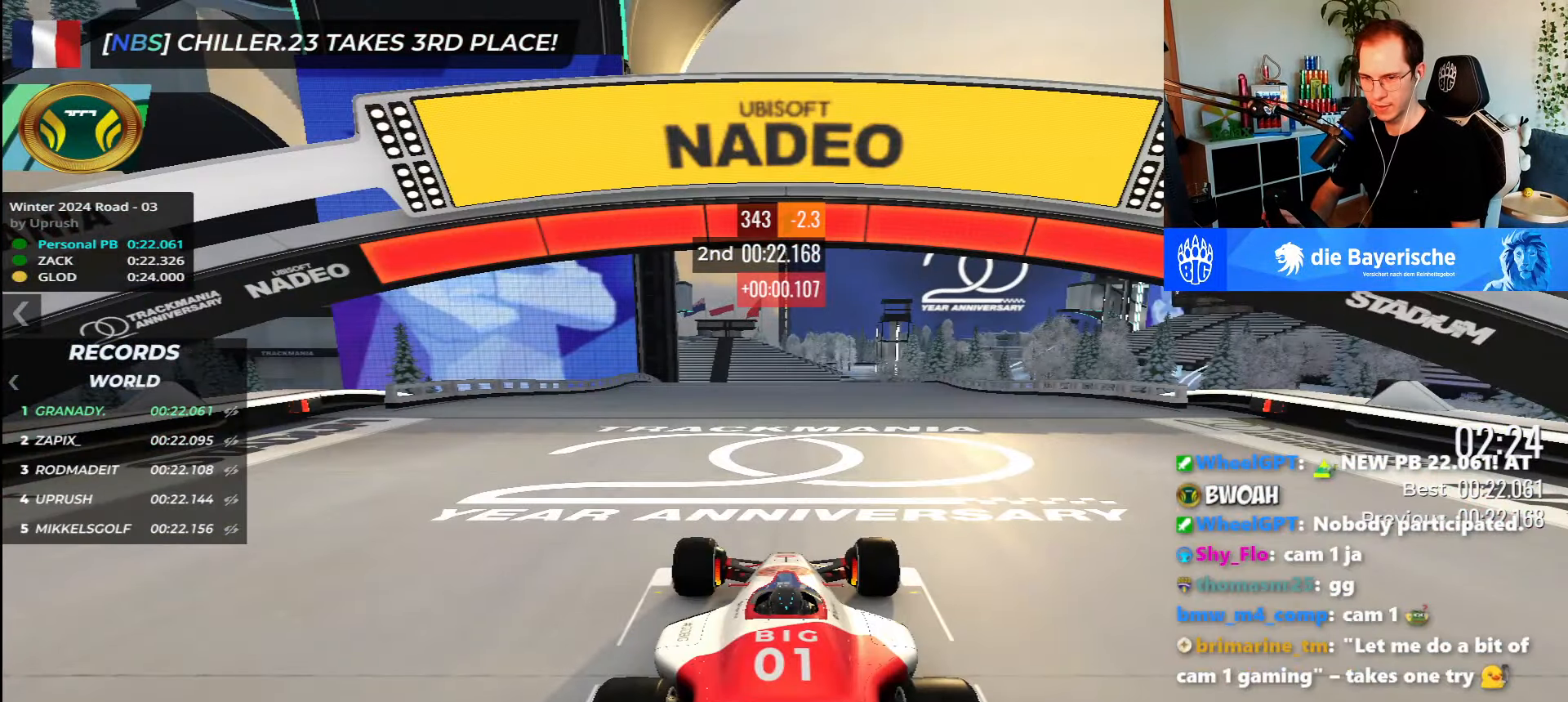
{"keys": ["up"], "events": [[67, "up", "down"]]}
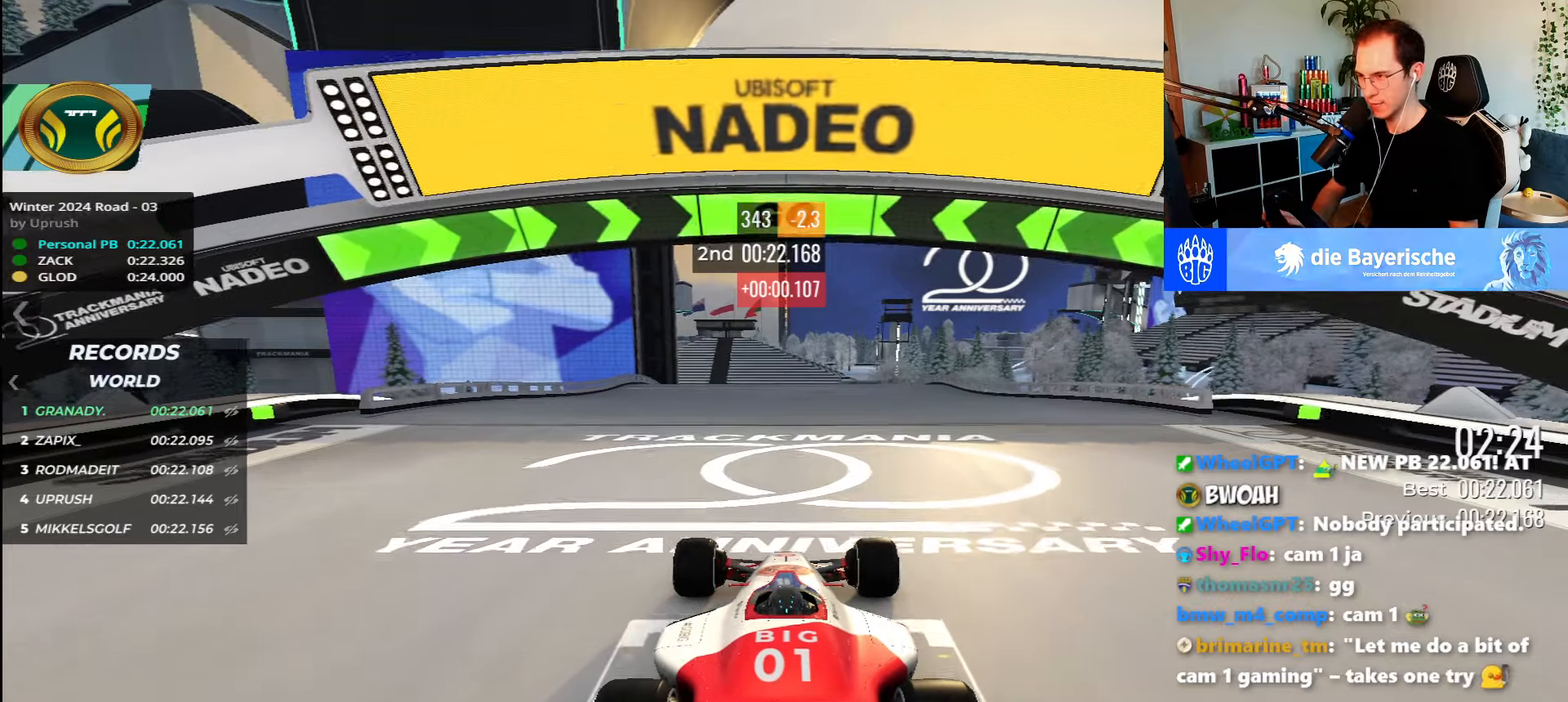
{"keys": ["up"], "events": []}
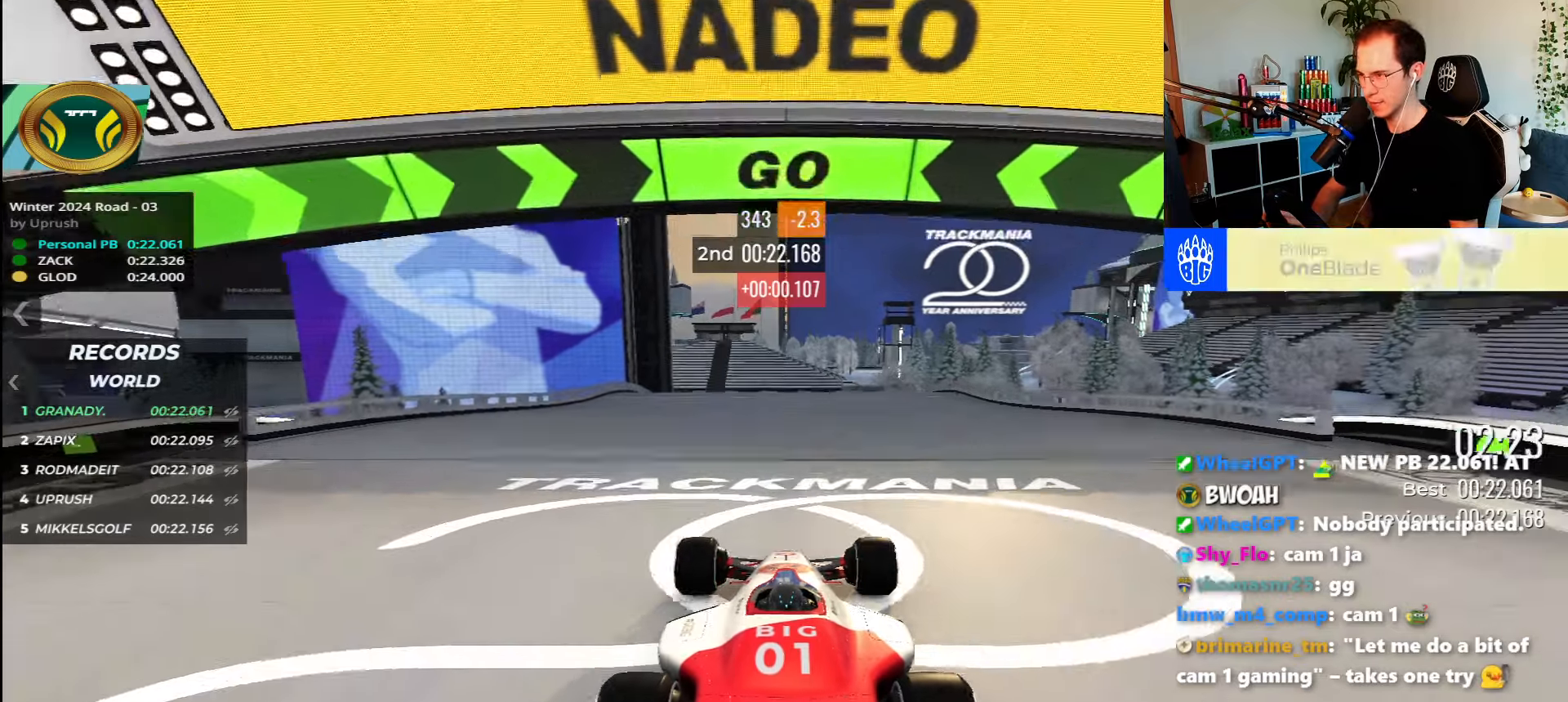
{"keys": ["up"], "events": []}
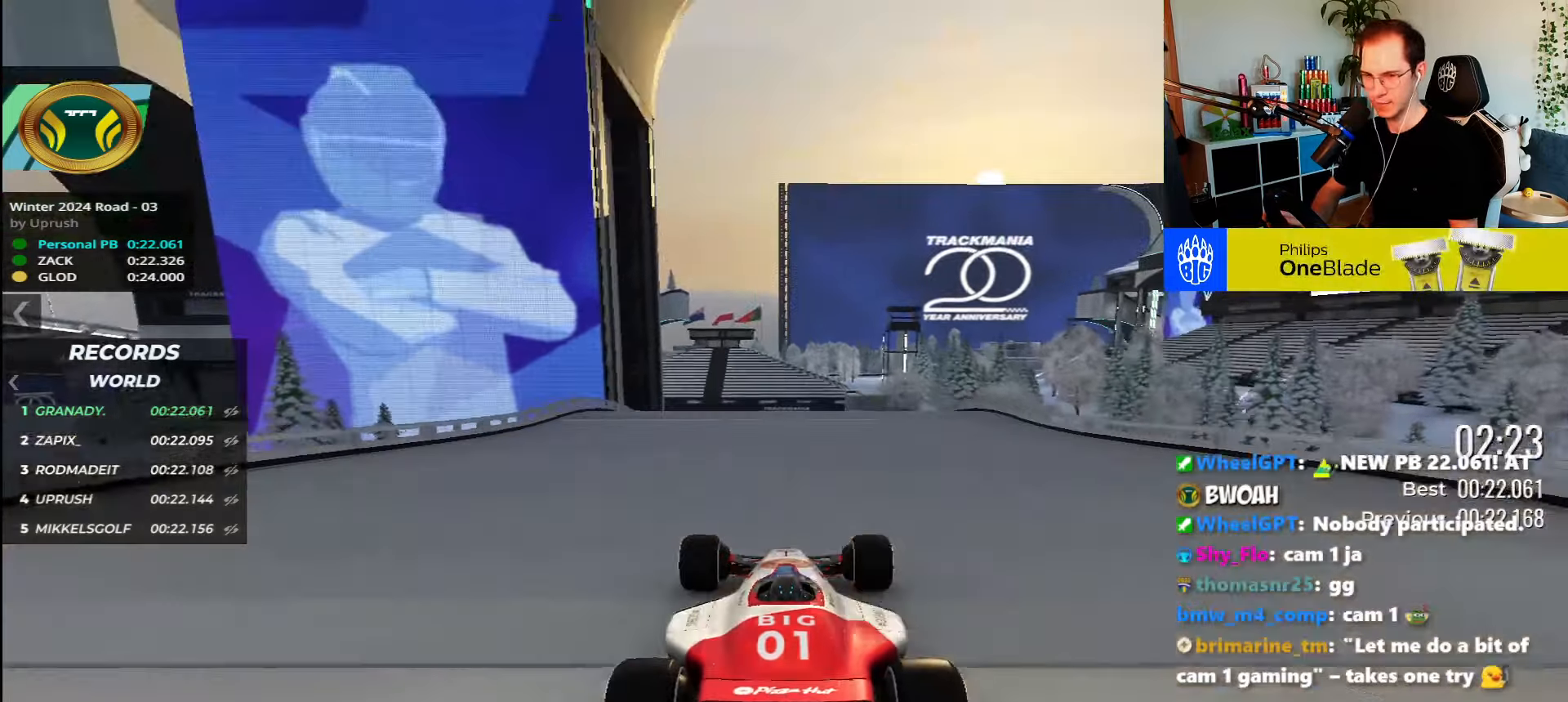
{"keys": ["up"], "events": []}